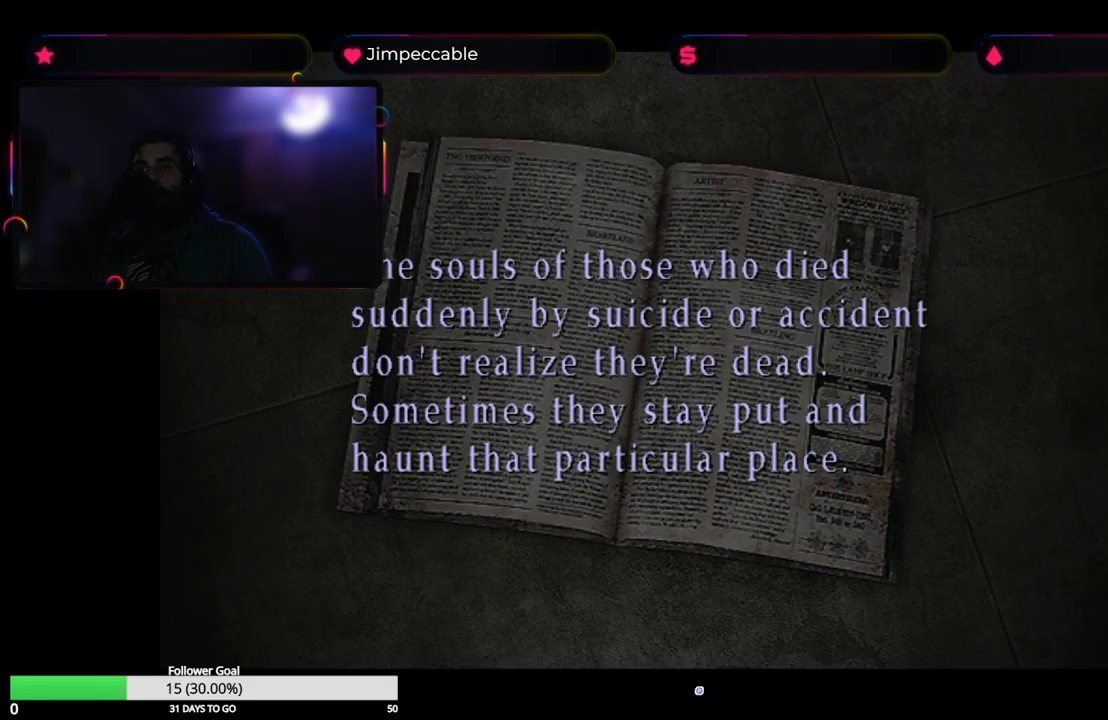
Gameplay with a controller (Xbox layout); each line is a JSON object with the inputs held at the frame after it. "events" lists button and stick changes between this image and that frame as [ms after this image, input, new state], when the widget could be followed in between.
{"buttons": ["A"], "left_stick": "center", "right_stick": "center", "events": [[484, "A", "down"]]}
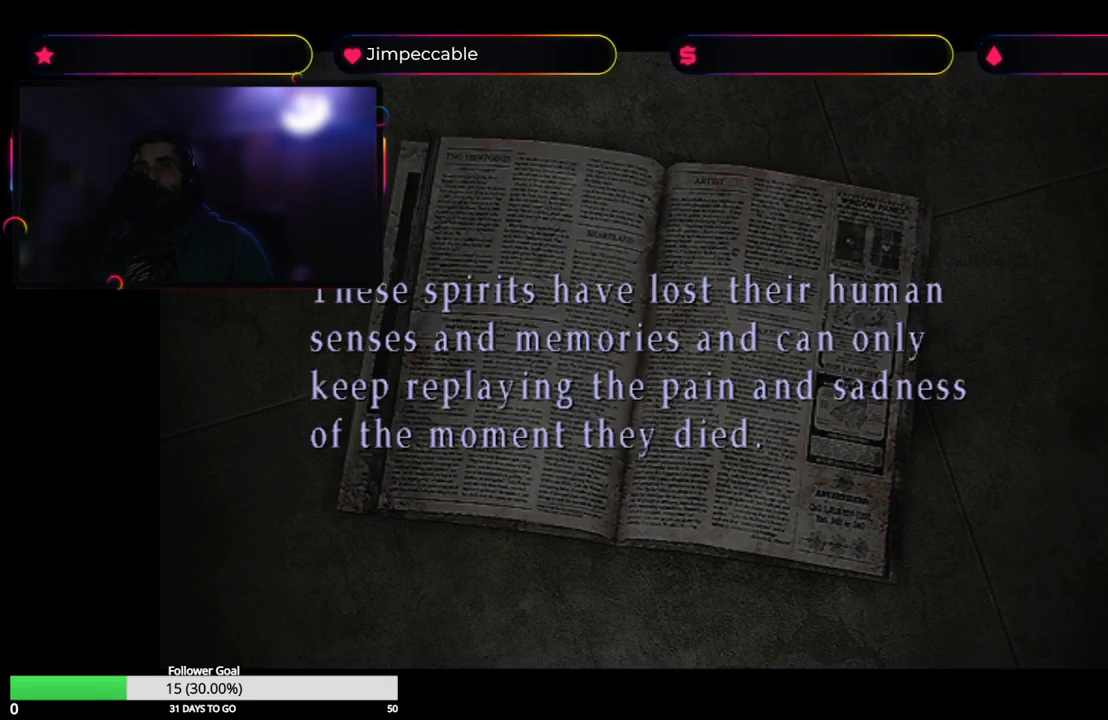
{"buttons": [], "left_stick": "center", "right_stick": "center", "events": [[50, "A", "up"]]}
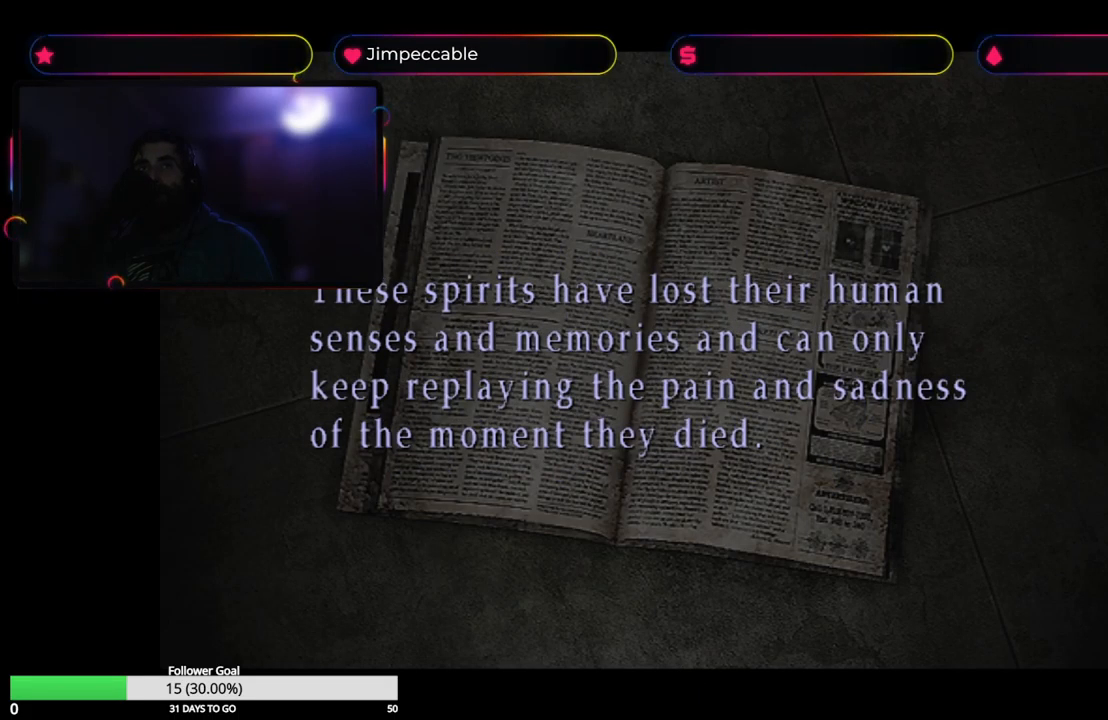
{"buttons": [], "left_stick": "center", "right_stick": "center", "events": []}
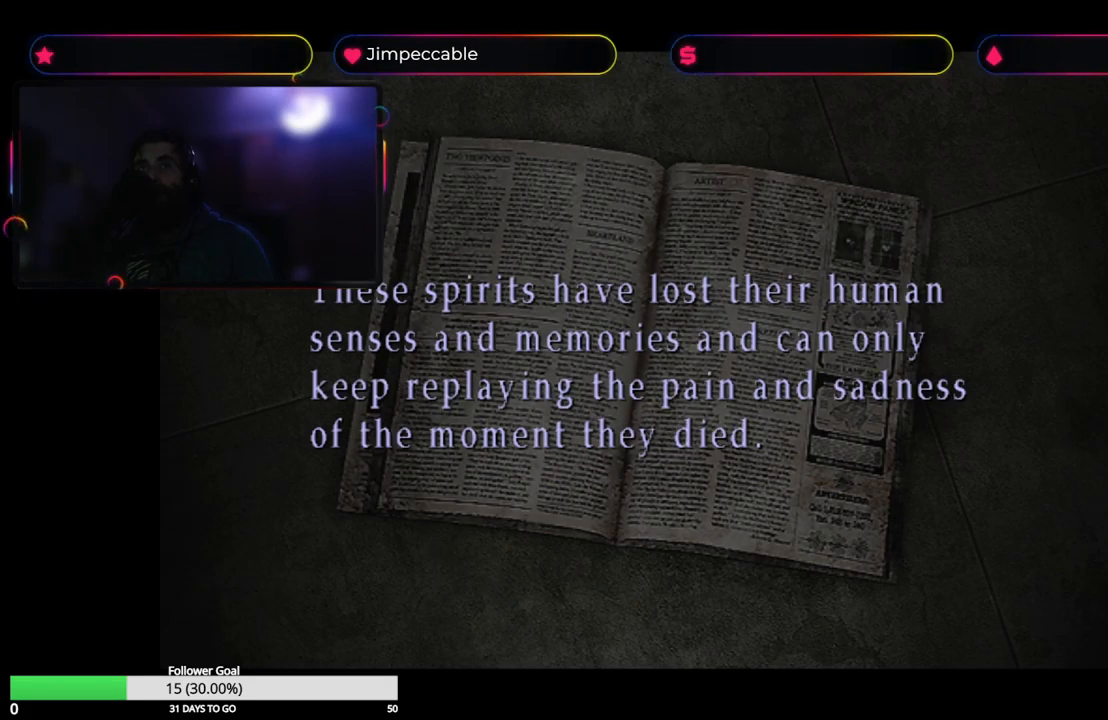
{"buttons": [], "left_stick": "center", "right_stick": "center", "events": []}
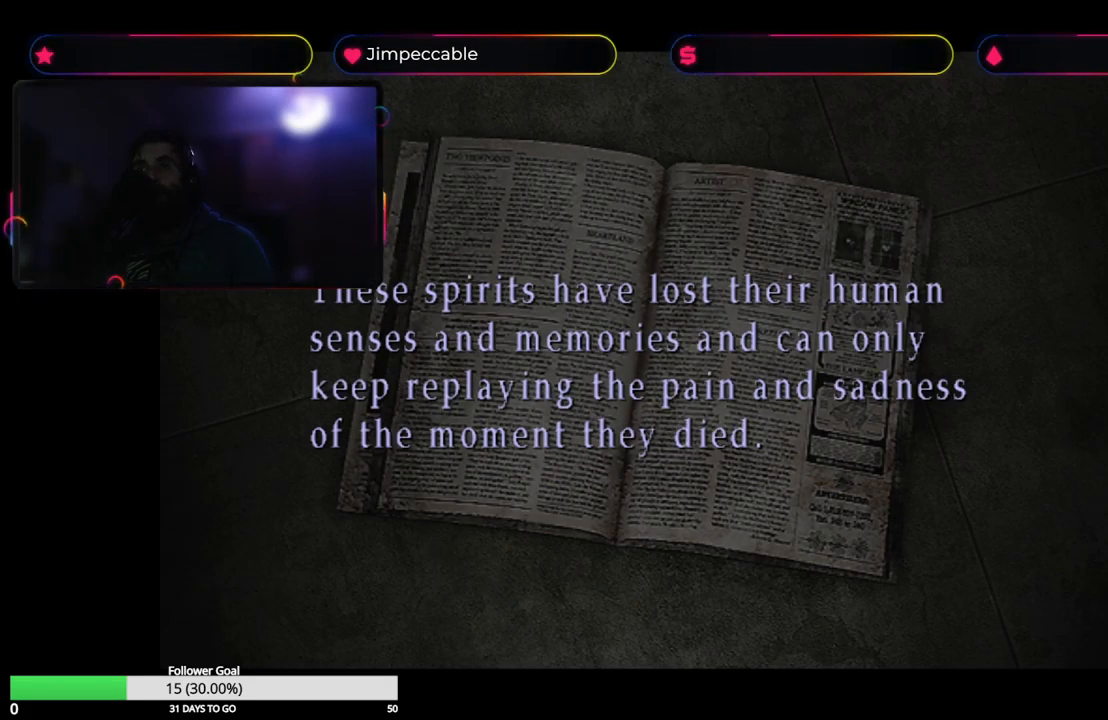
{"buttons": [], "left_stick": "center", "right_stick": "center", "events": []}
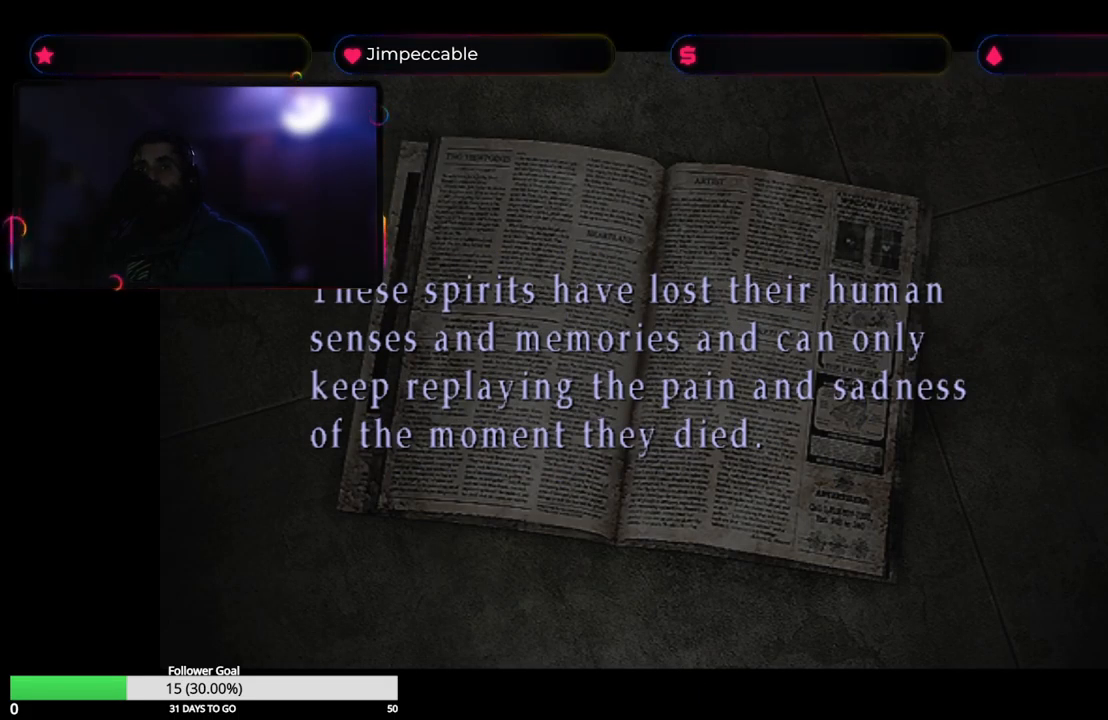
{"buttons": [], "left_stick": "center", "right_stick": "center", "events": []}
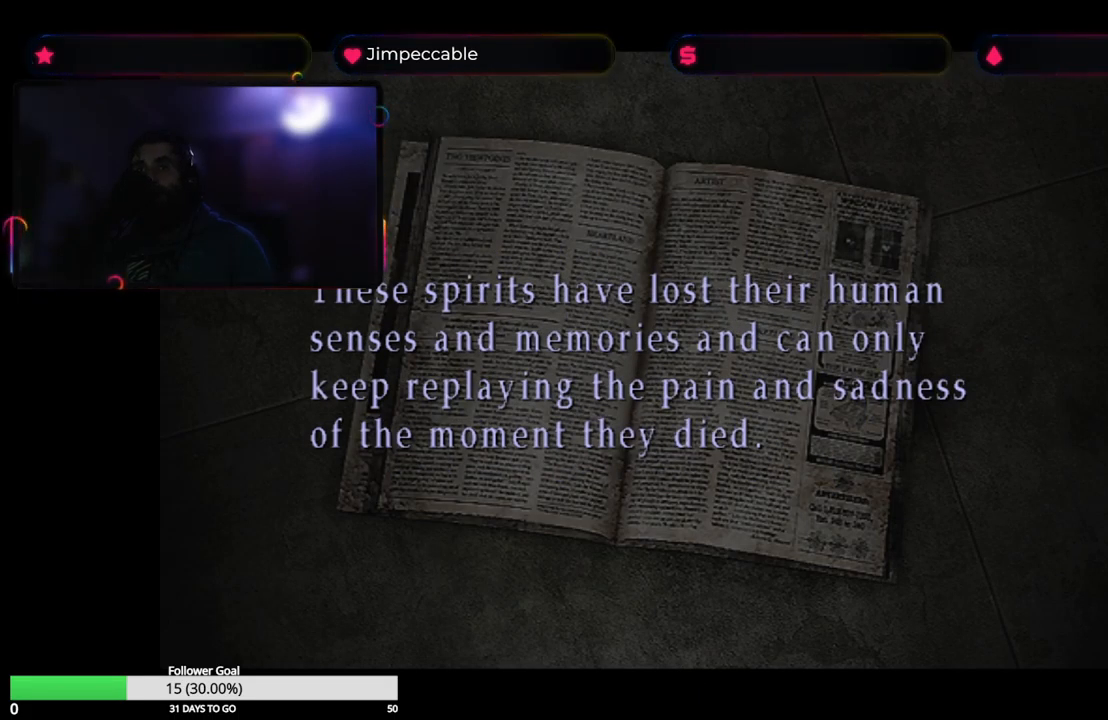
{"buttons": [], "left_stick": "center", "right_stick": "center", "events": []}
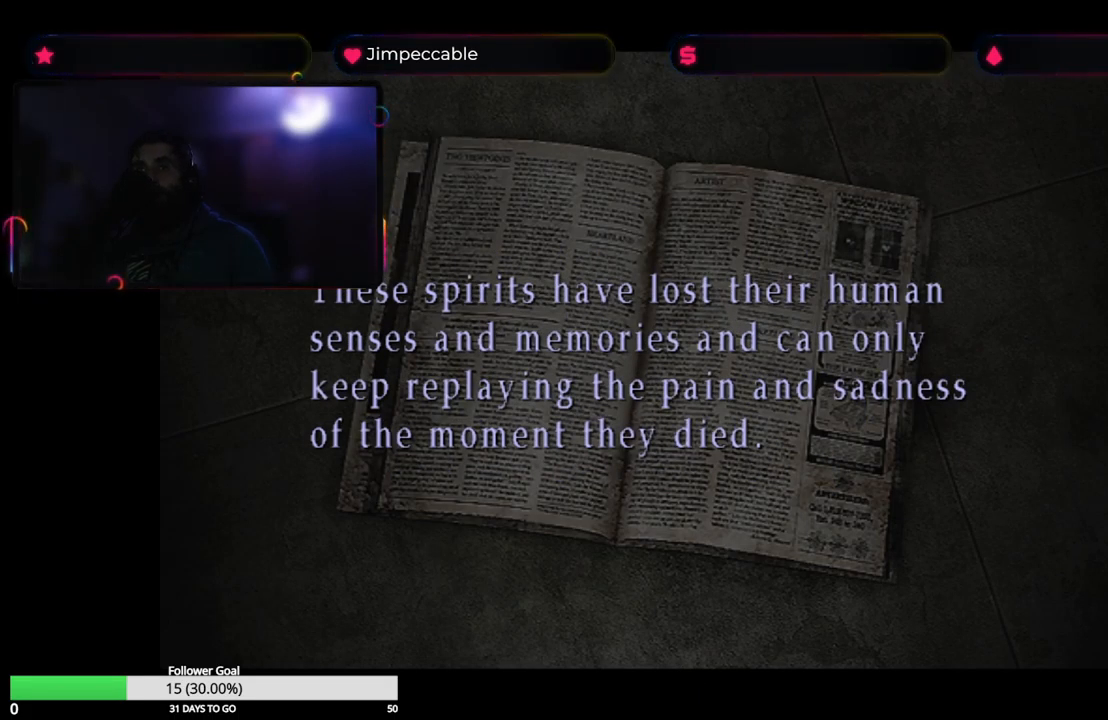
{"buttons": [], "left_stick": "center", "right_stick": "center", "events": []}
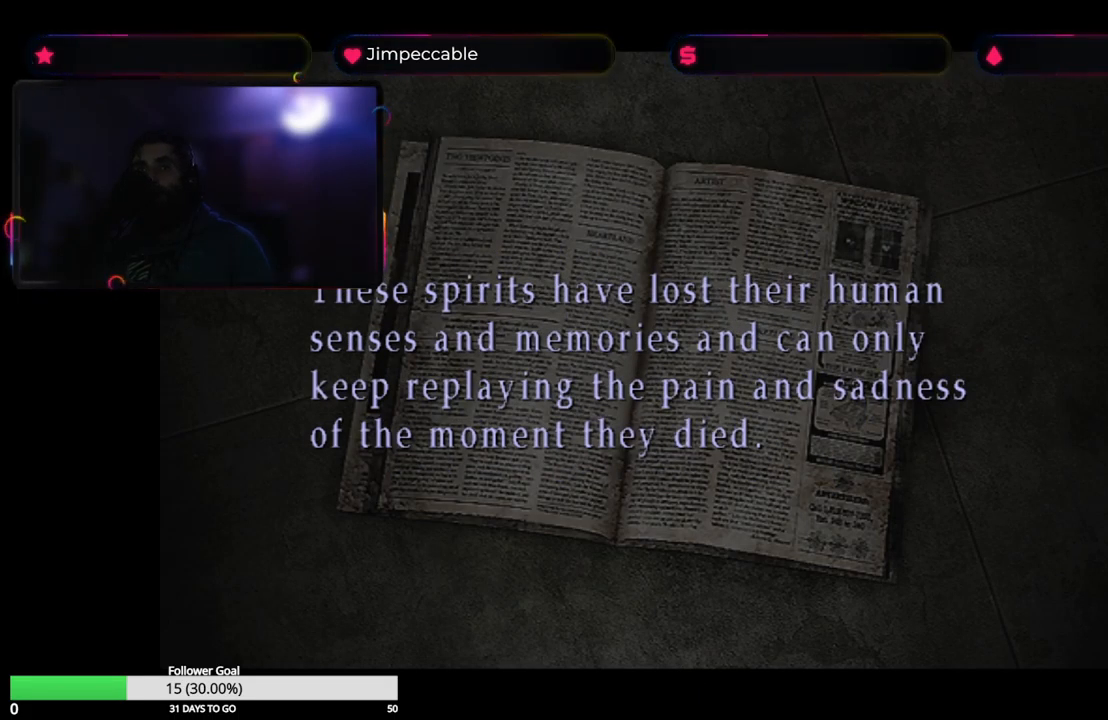
{"buttons": [], "left_stick": "center", "right_stick": "center", "events": []}
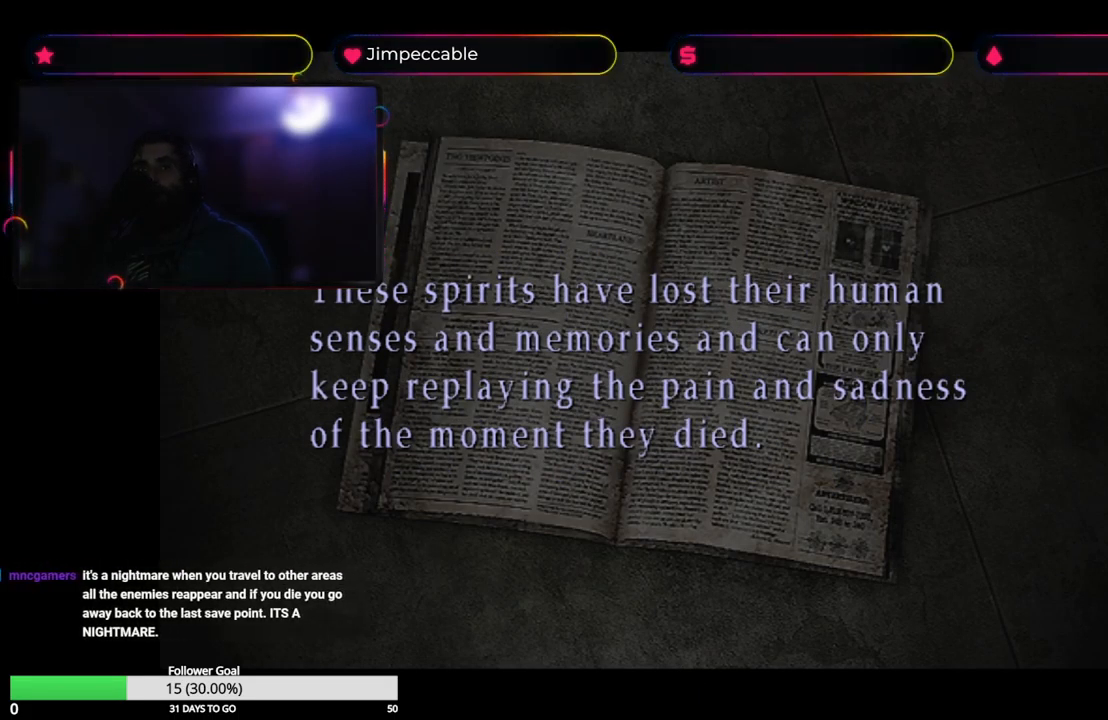
{"buttons": [], "left_stick": "center", "right_stick": "center", "events": []}
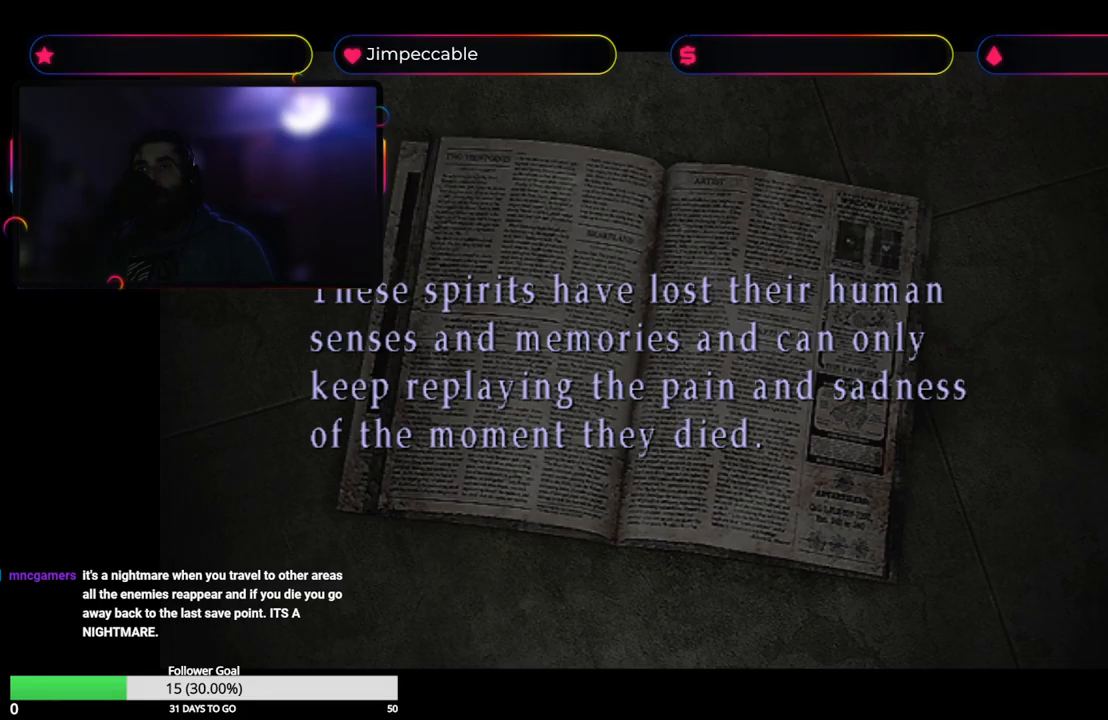
{"buttons": [], "left_stick": "center", "right_stick": "center", "events": []}
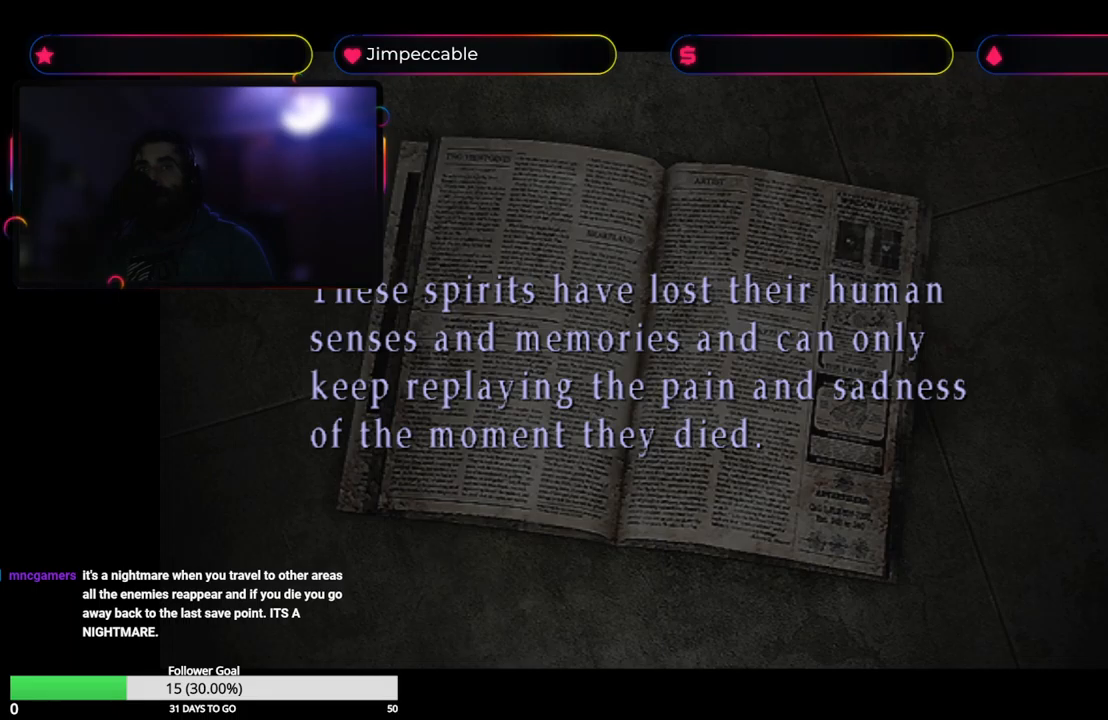
{"buttons": [], "left_stick": "center", "right_stick": "center", "events": []}
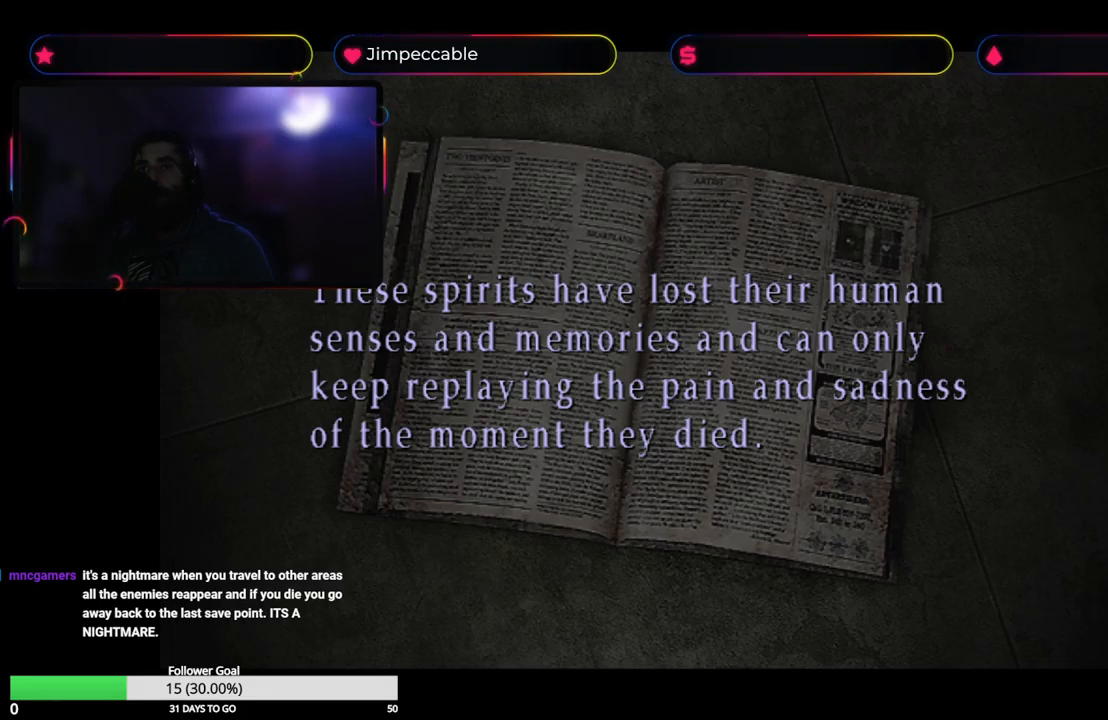
{"buttons": ["A"], "left_stick": "center", "right_stick": "center", "events": [[400, "A", "down"]]}
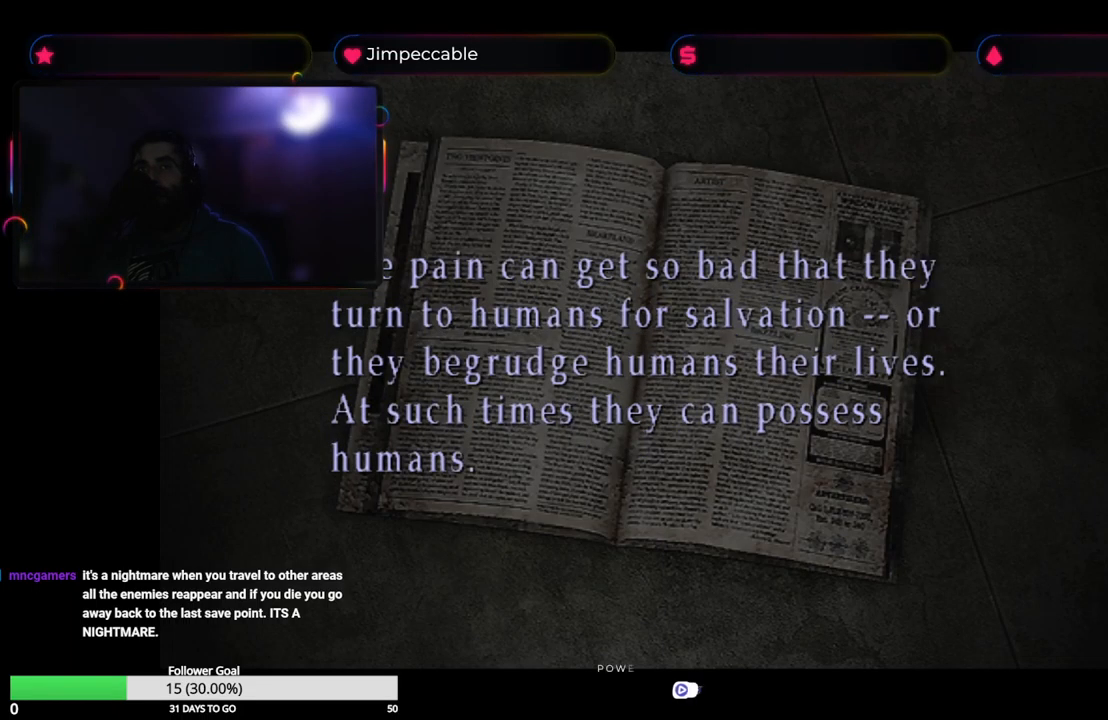
{"buttons": [], "left_stick": "center", "right_stick": "center", "events": [[33, "A", "up"]]}